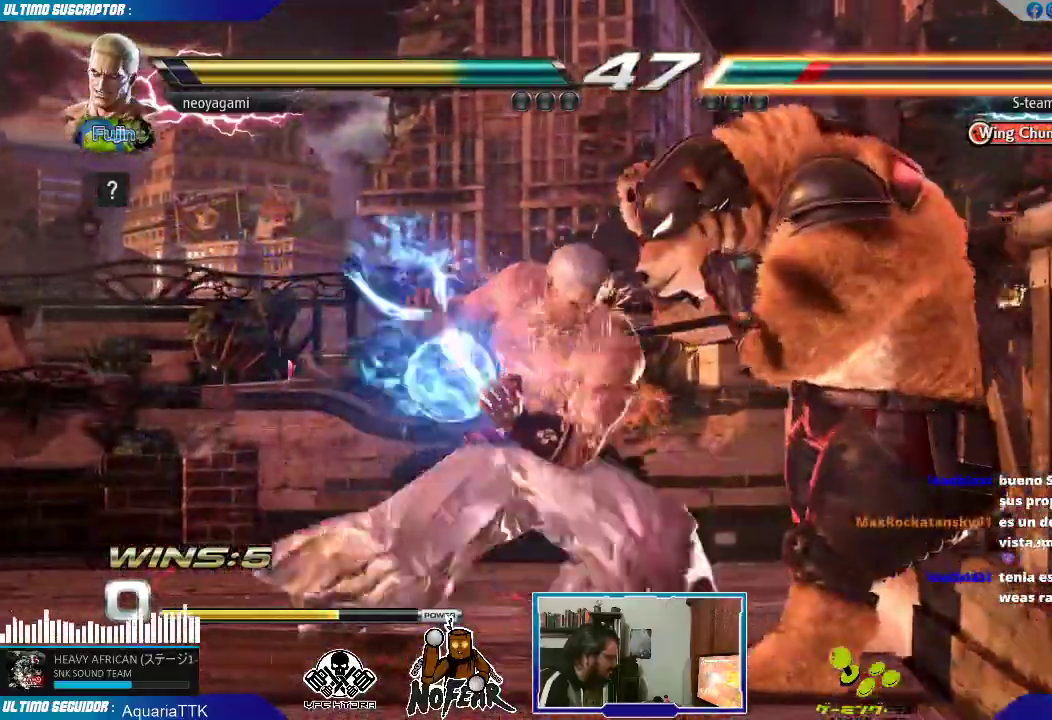
Gameplay with a controller (arcade stick); each line is a JSON object with the inputs held at the frame after it (dt_ms = milliseconds from this image to that frame). "events" lists button and stick changes between this image and that frame as [ms after this image, input, new state], when the widget could be followed in between. Not read: L3 R3.
{"dt_ms": 1000, "buttons": [], "left_stick": "center"}
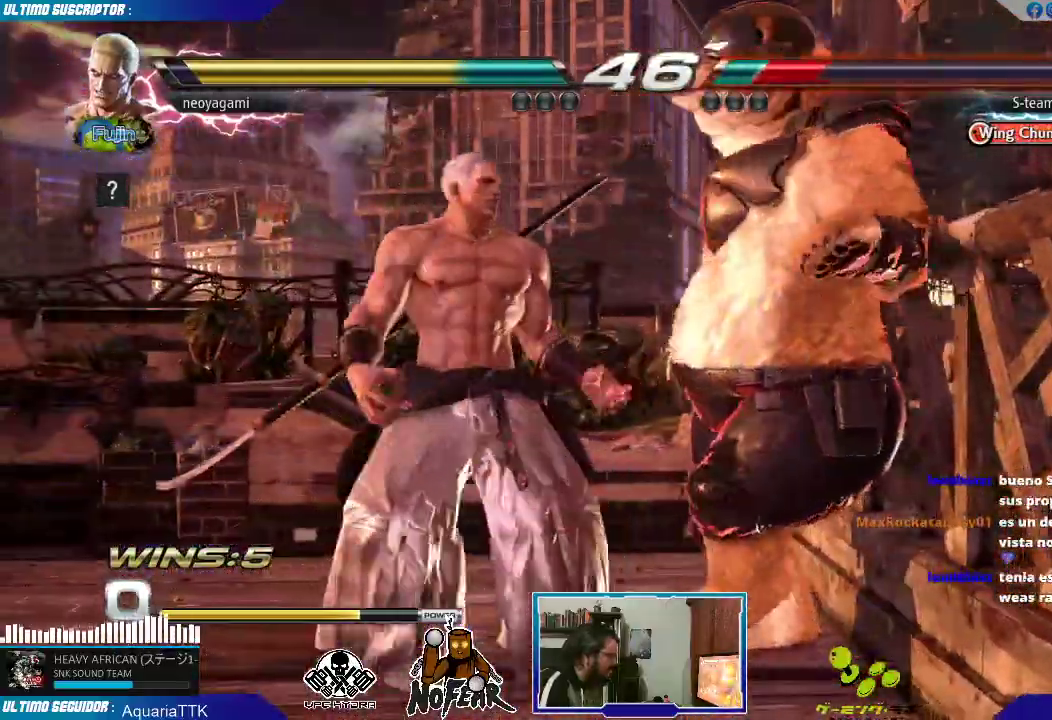
{"dt_ms": 500, "buttons": [], "left_stick": "center"}
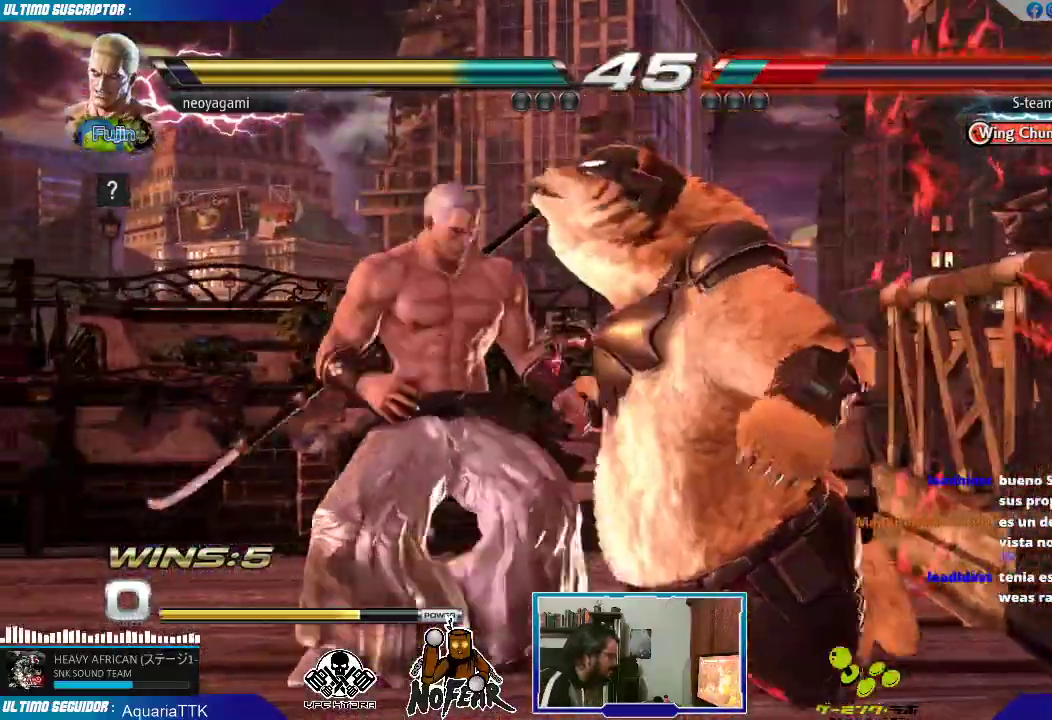
{"dt_ms": 500, "buttons": [], "left_stick": "center", "events": [[67, "left_stick", "right"], [100, "L2", "down"], [133, "L2", "up"], [167, "left_stick", "center"]]}
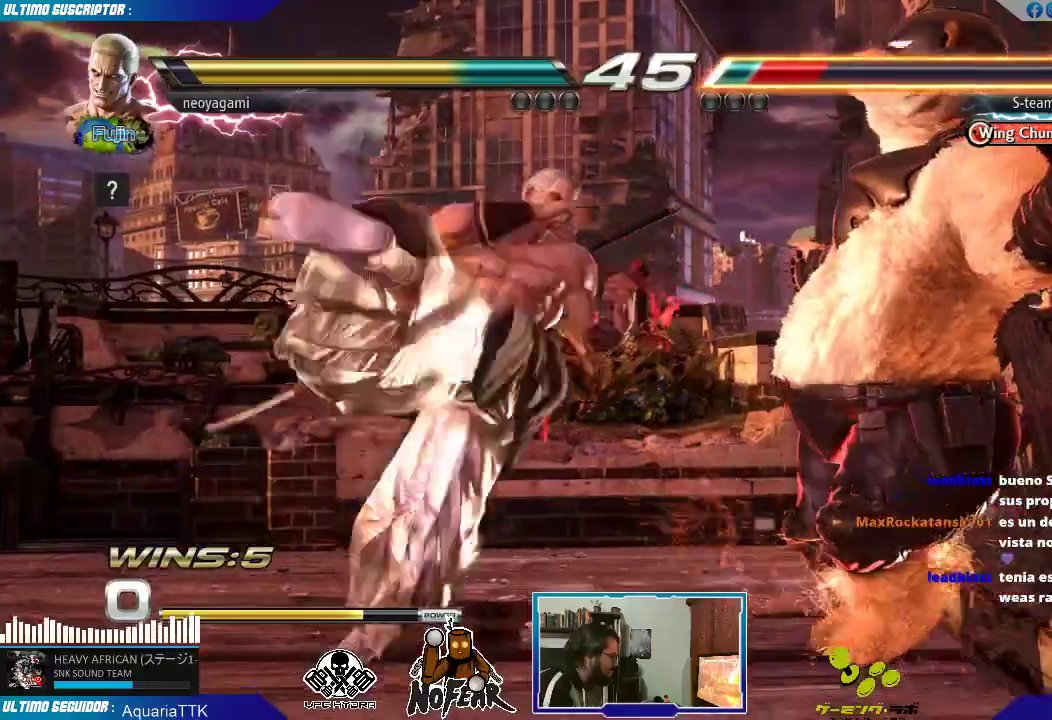
{"dt_ms": 500, "buttons": [], "left_stick": "center", "events": [[367, "L1", "down"], [433, "L1", "up"]]}
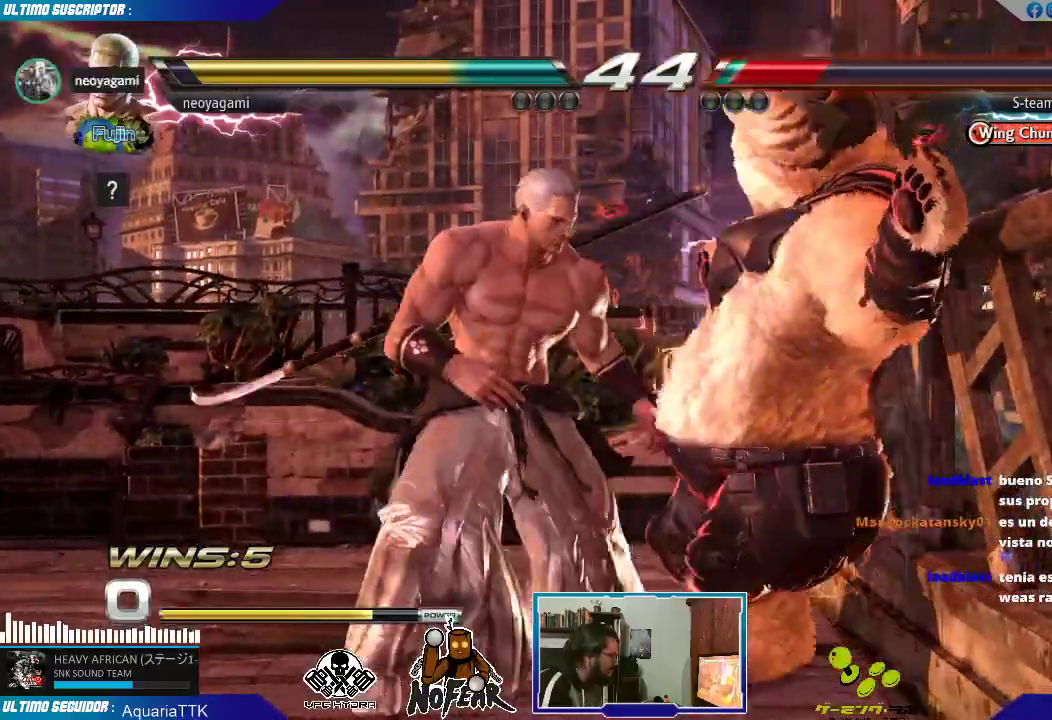
{"dt_ms": 500, "buttons": [], "left_stick": "center", "events": [[333, "left_stick", "down"], [400, "left_stick", "center"]]}
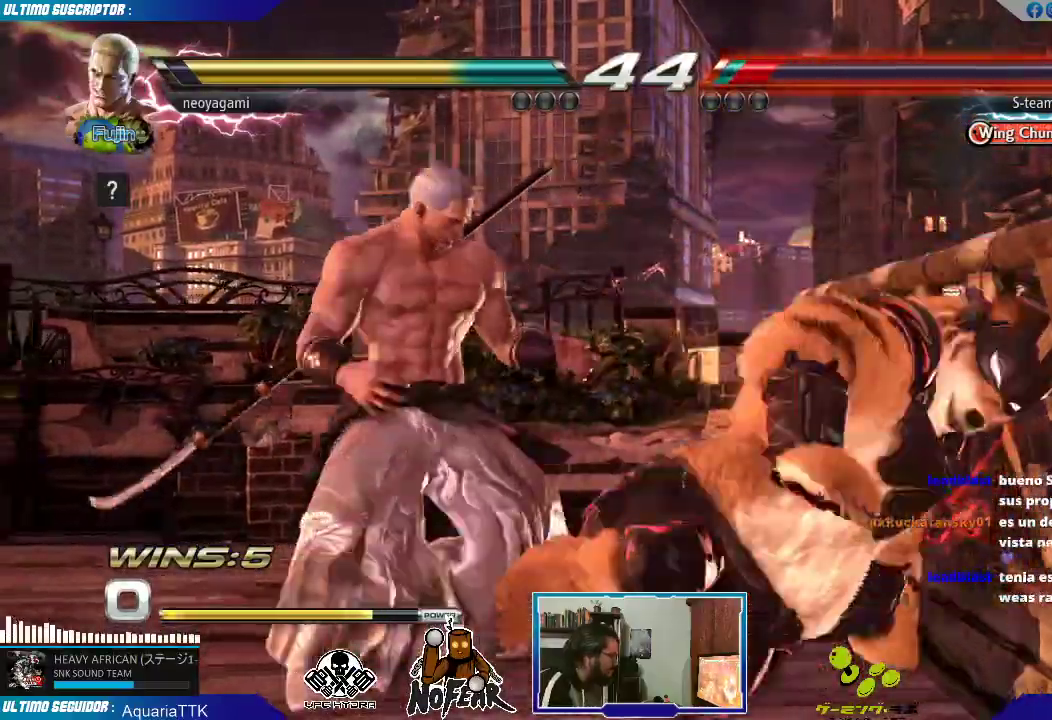
{"dt_ms": 500, "buttons": [], "left_stick": "center", "events": [[117, "left_stick", "down"], [150, "SQUARE", "down"], [200, "SQUARE", "up"], [233, "SQUARE", "down"], [300, "SQUARE", "up"], [383, "left_stick", "center"]]}
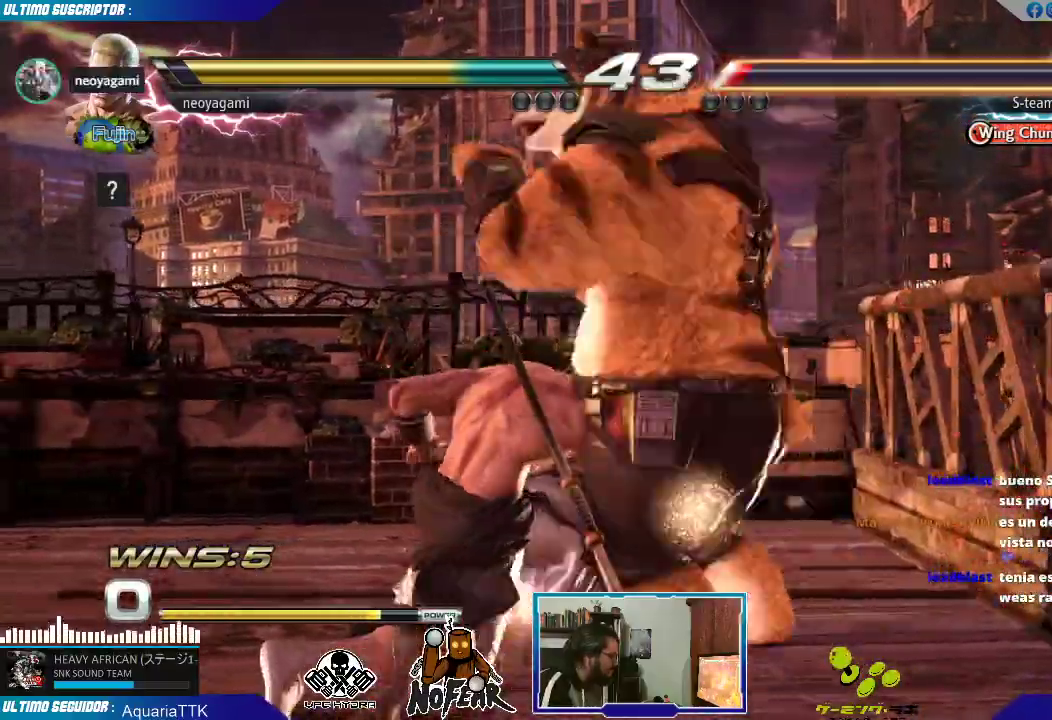
{"dt_ms": 500, "buttons": [], "left_stick": "center", "events": []}
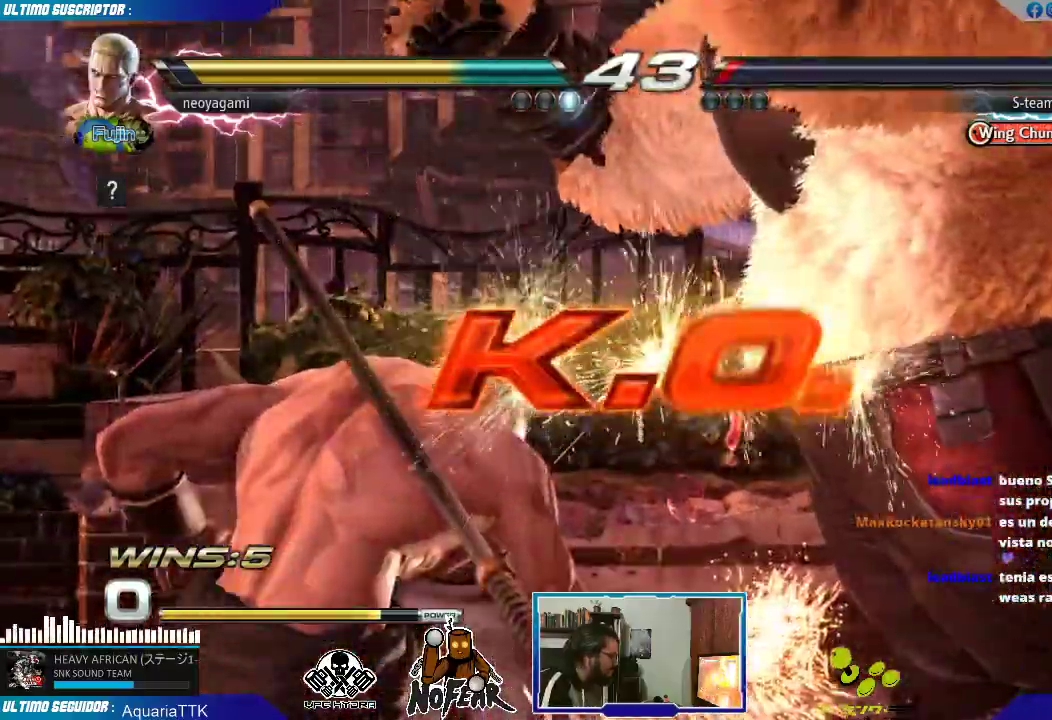
{"dt_ms": 500, "buttons": [], "left_stick": "center", "events": []}
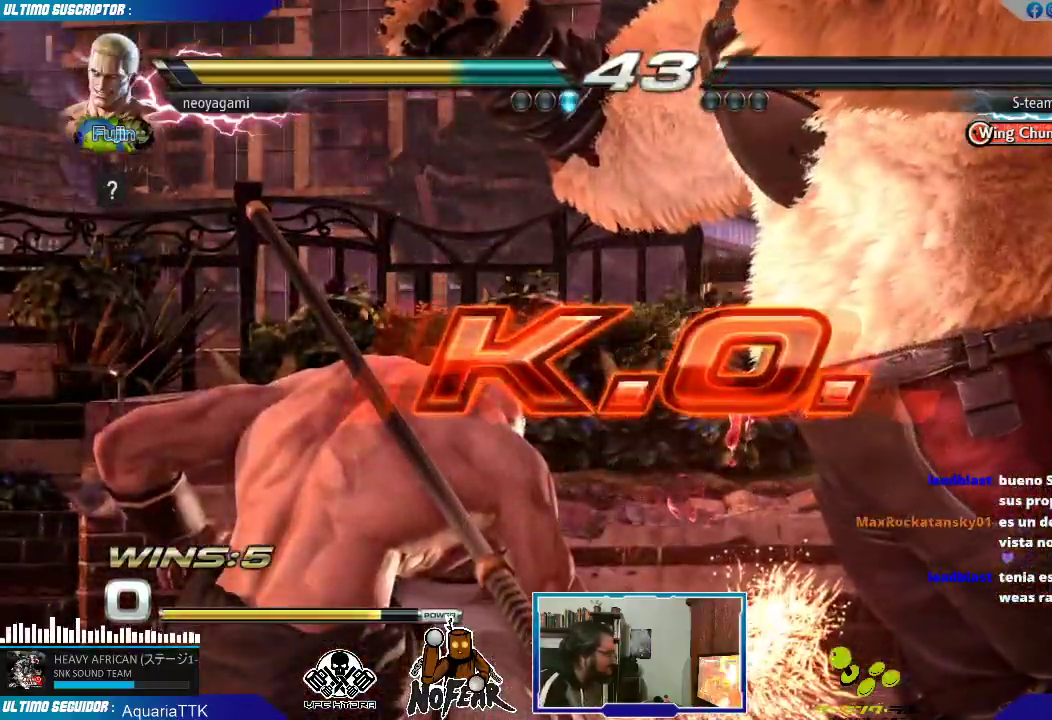
{"dt_ms": 500, "buttons": [], "left_stick": "center", "events": []}
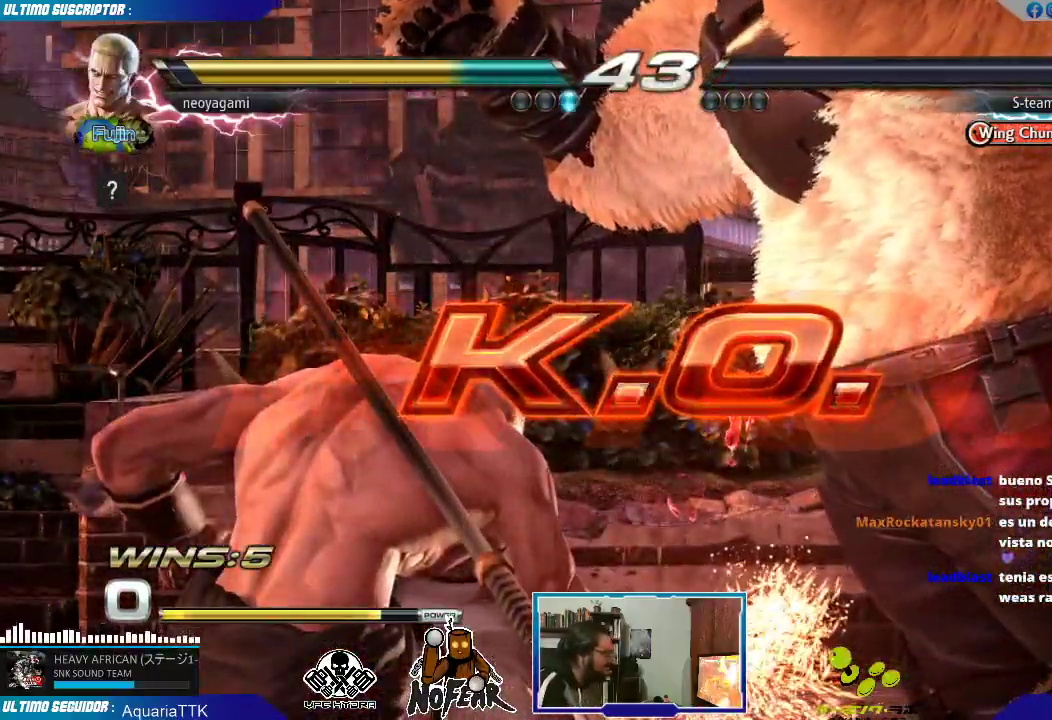
{"dt_ms": 500, "buttons": [], "left_stick": "center", "events": [[400, "L1", "down"], [433, "L1", "up"]]}
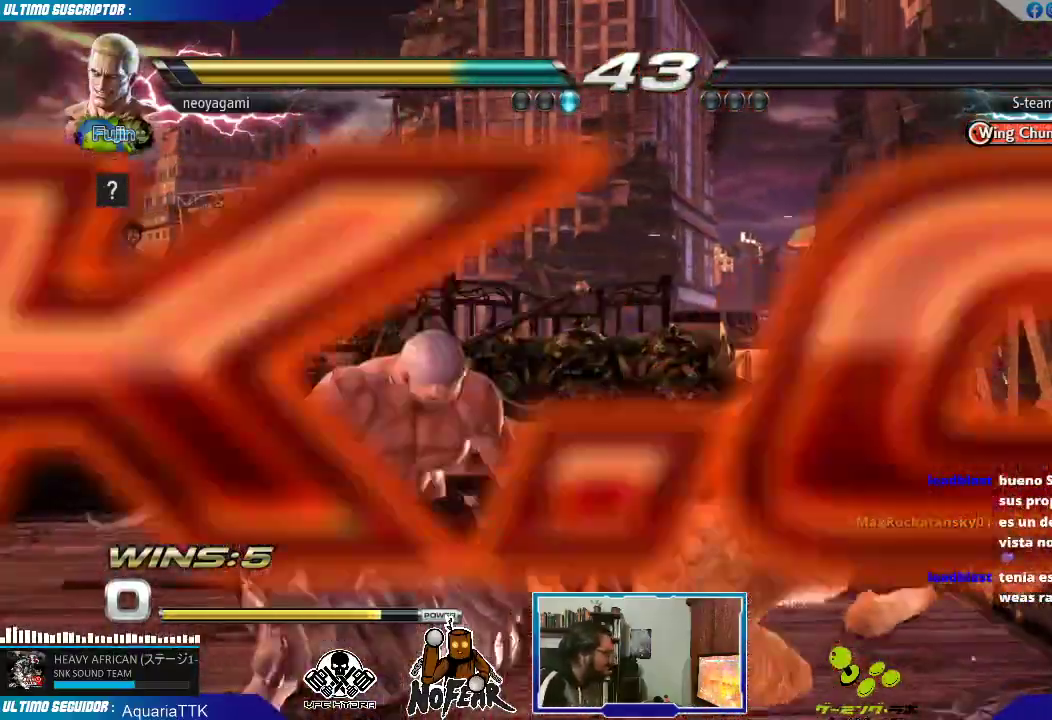
{"dt_ms": 1000, "buttons": [], "left_stick": "left"}
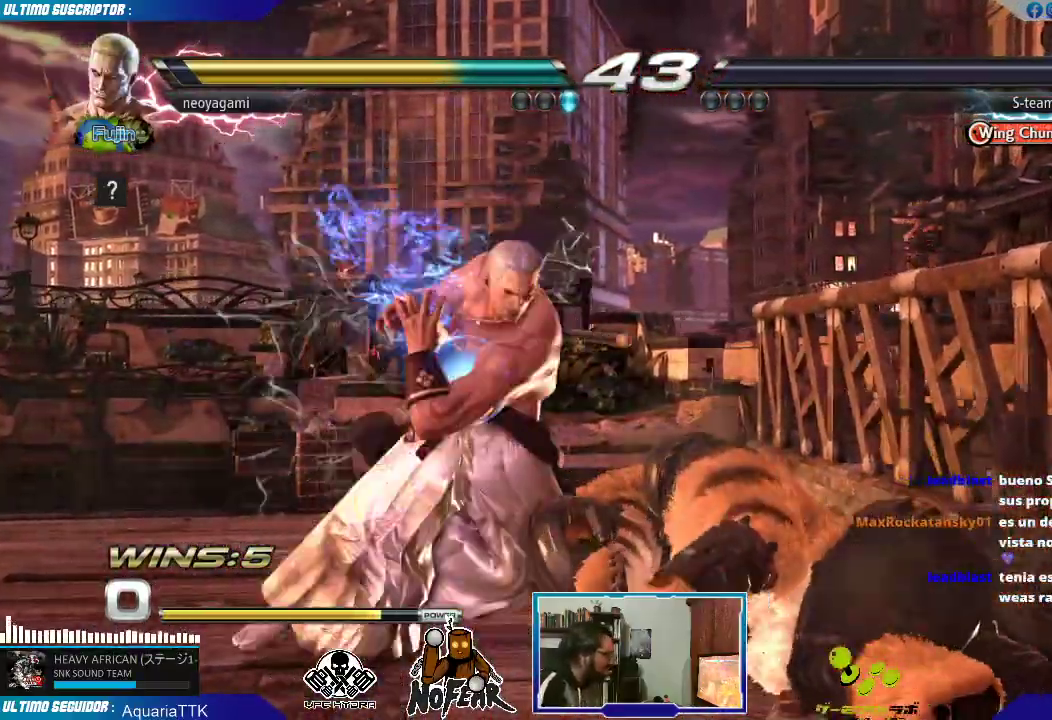
{"dt_ms": 500, "buttons": [], "left_stick": "center"}
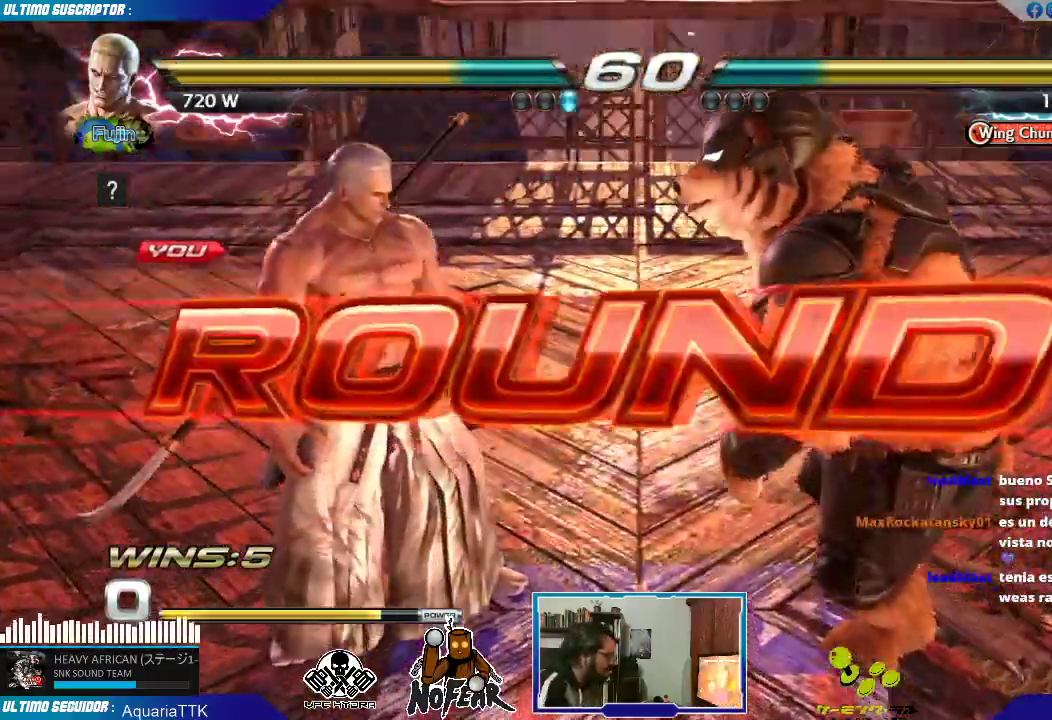
{"dt_ms": 500, "buttons": [], "left_stick": "center", "events": []}
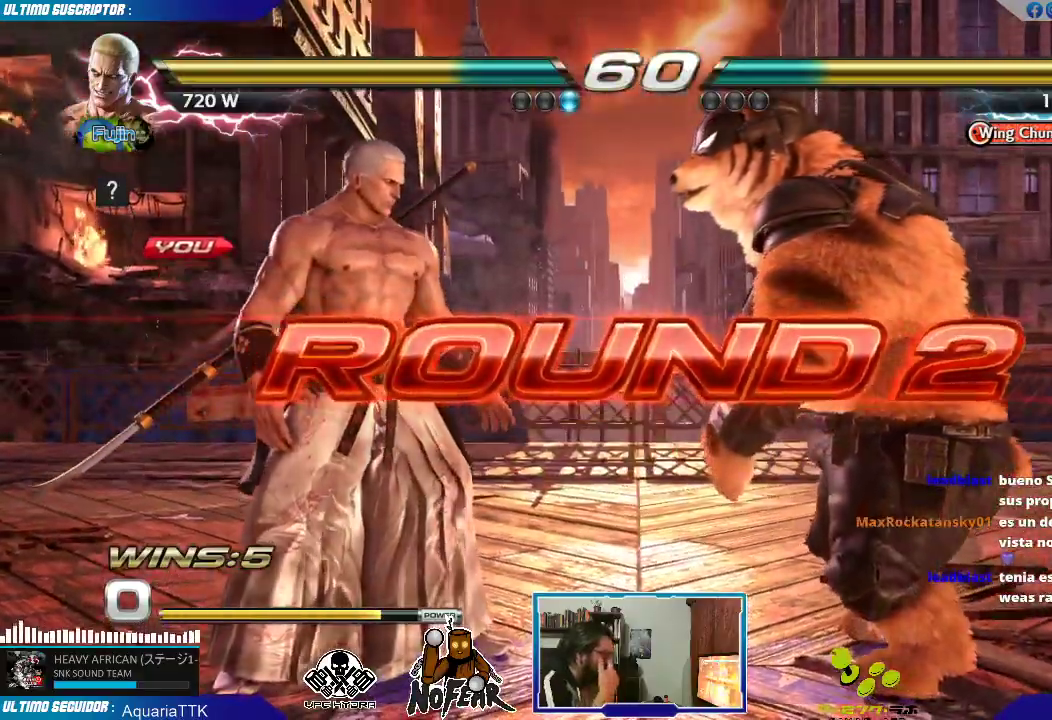
{"dt_ms": 500, "buttons": [], "left_stick": "center", "events": []}
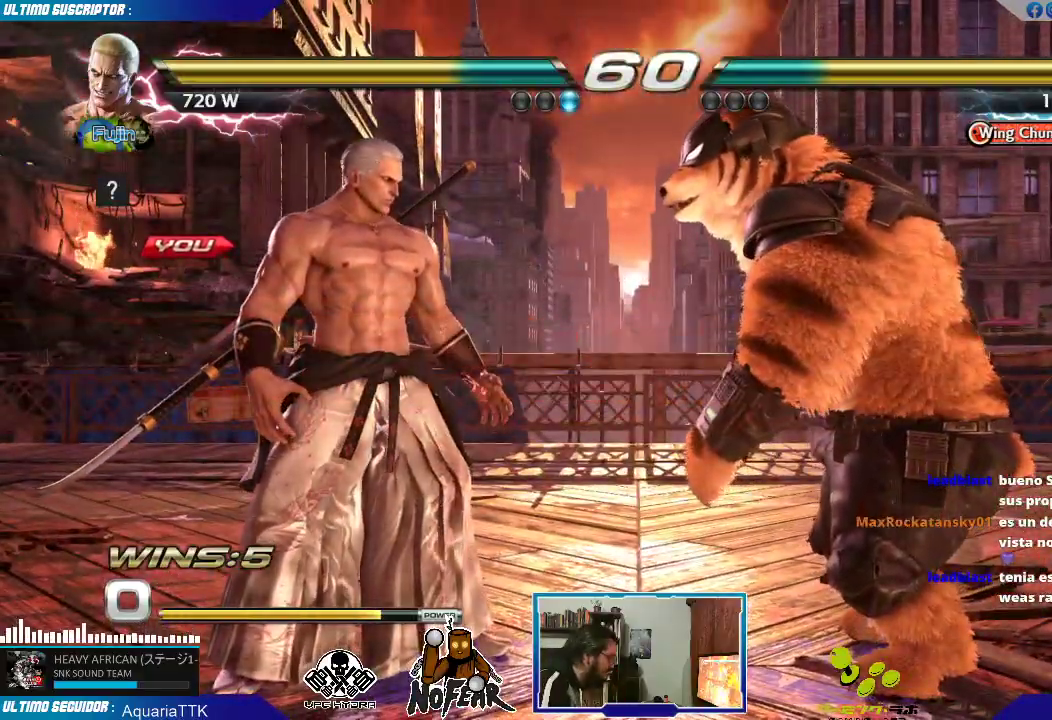
{"dt_ms": 500, "buttons": [], "left_stick": "left", "events": [[117, "L1", "down"], [150, "L1", "up"], [300, "left_stick", "left"]]}
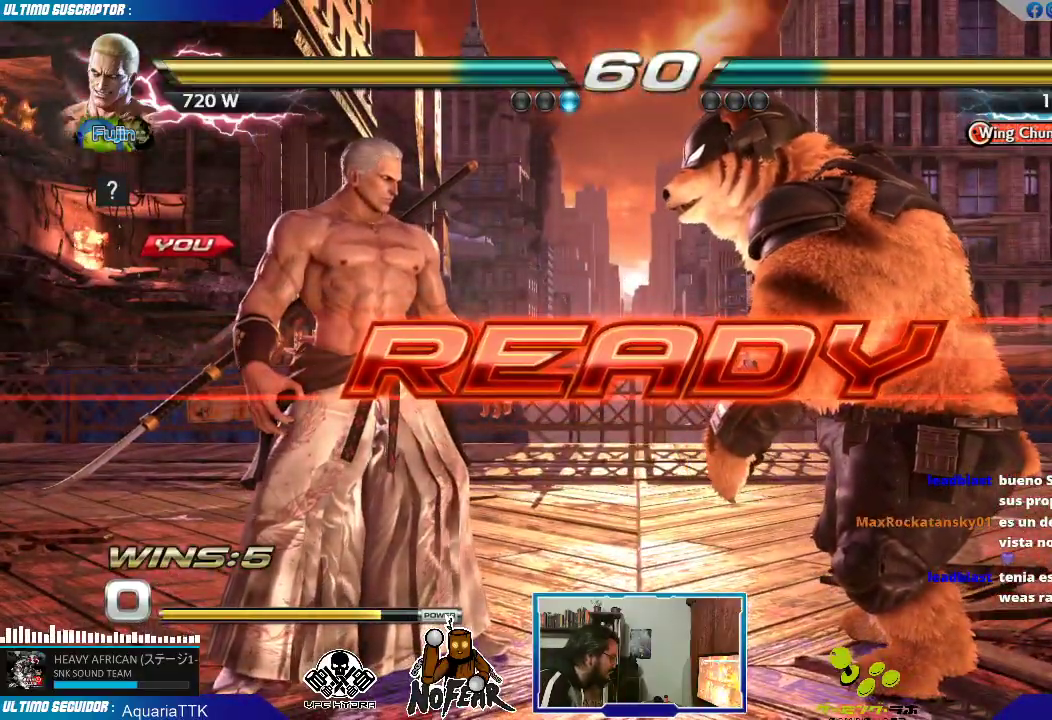
{"dt_ms": 500, "buttons": [], "left_stick": "center", "events": [[17, "left_stick", "center"], [200, "left_stick", "left"], [367, "left_stick", "center"]]}
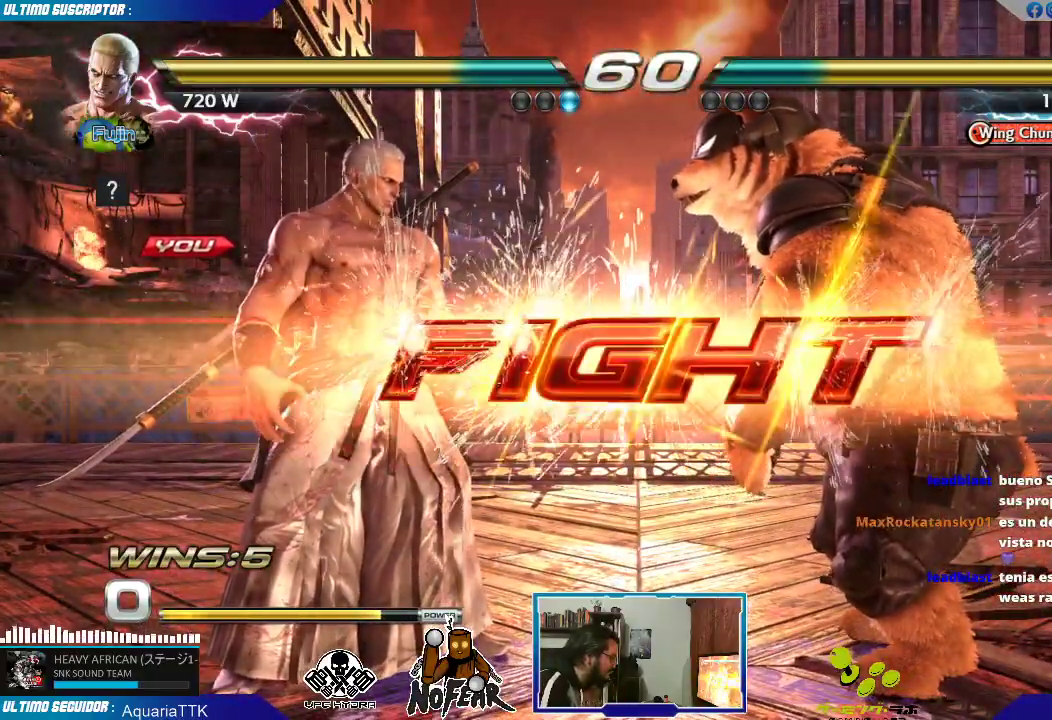
{"dt_ms": 1000, "buttons": [], "left_stick": "center"}
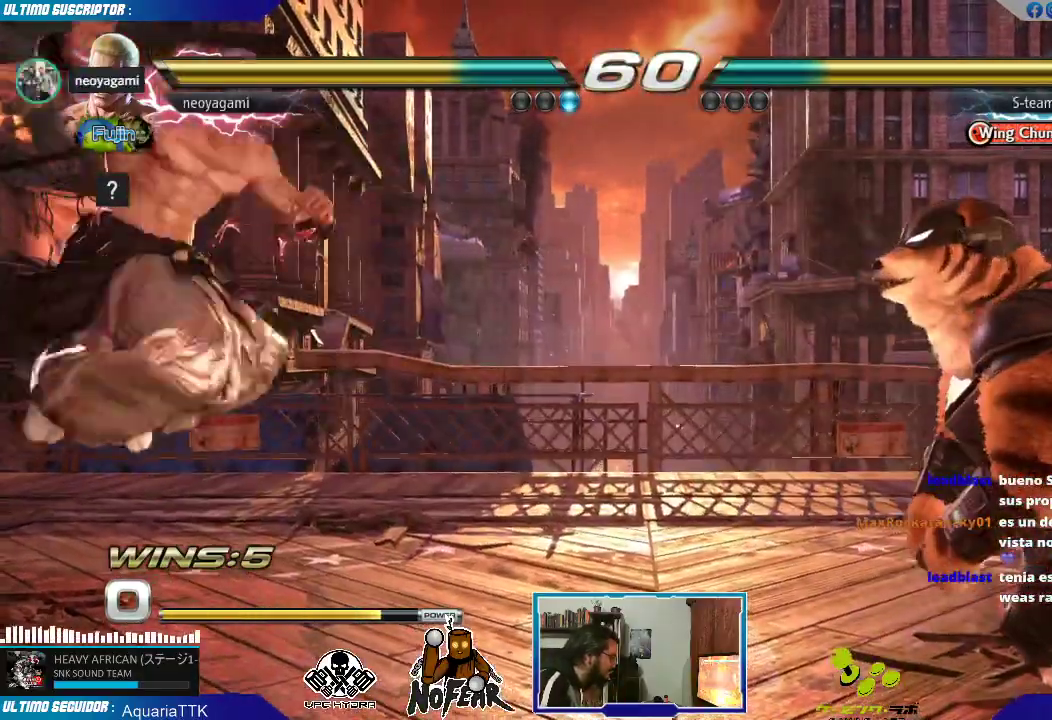
{"dt_ms": 500, "buttons": [], "left_stick": "center", "events": []}
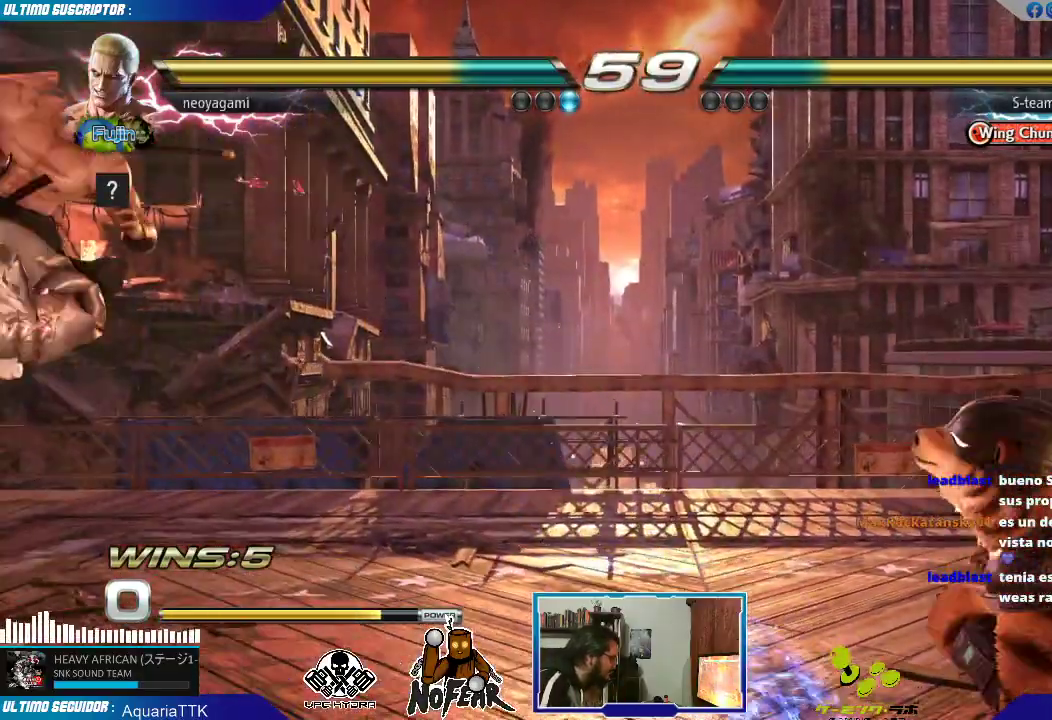
{"dt_ms": 500, "buttons": [], "left_stick": "right", "events": [[367, "left_stick", "right"], [433, "left_stick", "center"], [483, "left_stick", "right"]]}